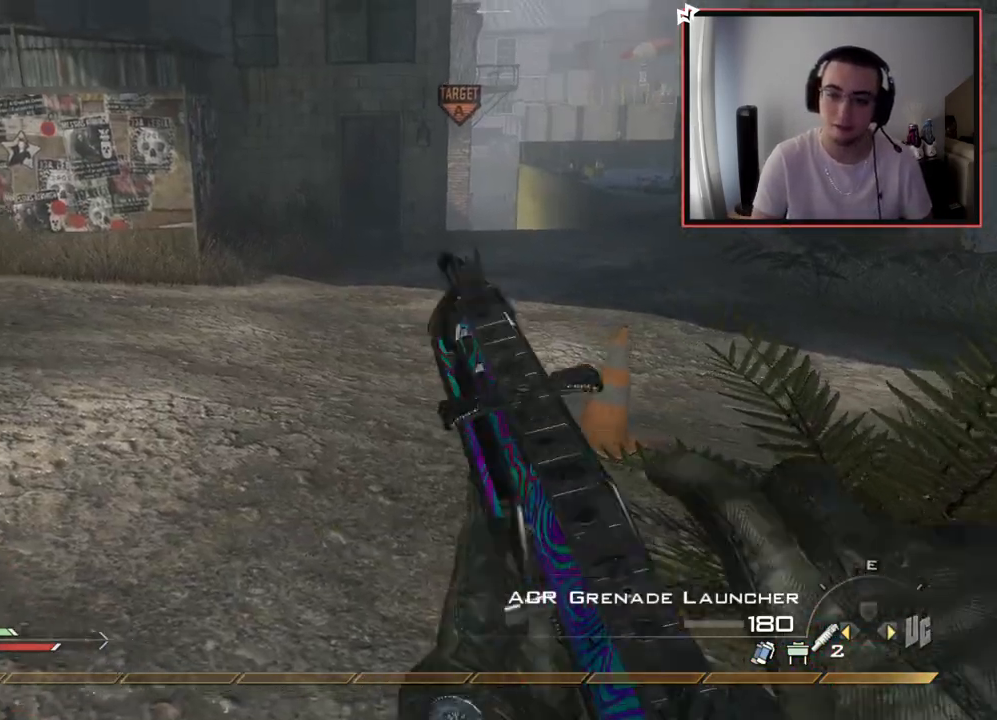
Gameplay with a controller (PlayStation layout); each line is a JSON object with the inputs held at the frame after it. "events" lists button and stick changes between this image and that frame as [ms after this image, input, new state], when the widget could be followed in between.
{"buttons": [], "left_stick": "center", "right_stick": "up", "events": [[50, "right_stick", "right"], [84, "left_stick", "center"], [150, "right_stick", "center"], [467, "right_stick", "up"]]}
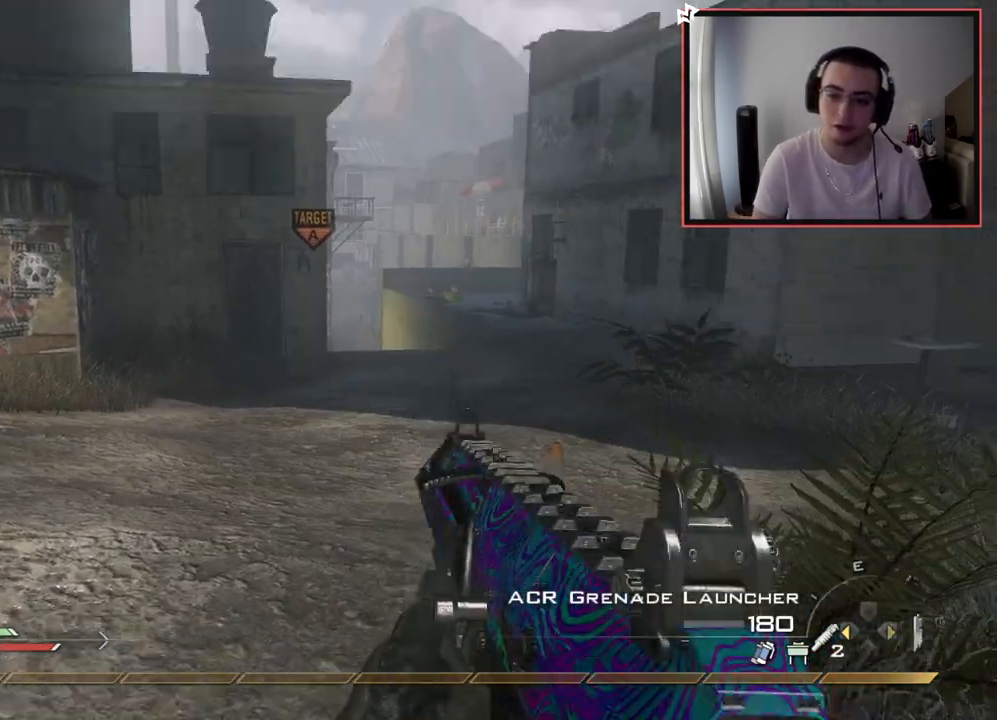
{"buttons": [], "left_stick": "center", "right_stick": "down-left", "events": [[66, "right_stick", "down-left"], [117, "right_stick", "center"], [267, "DPAD_LEFT", "down"], [400, "DPAD_LEFT", "up"], [434, "right_stick", "down-left"]]}
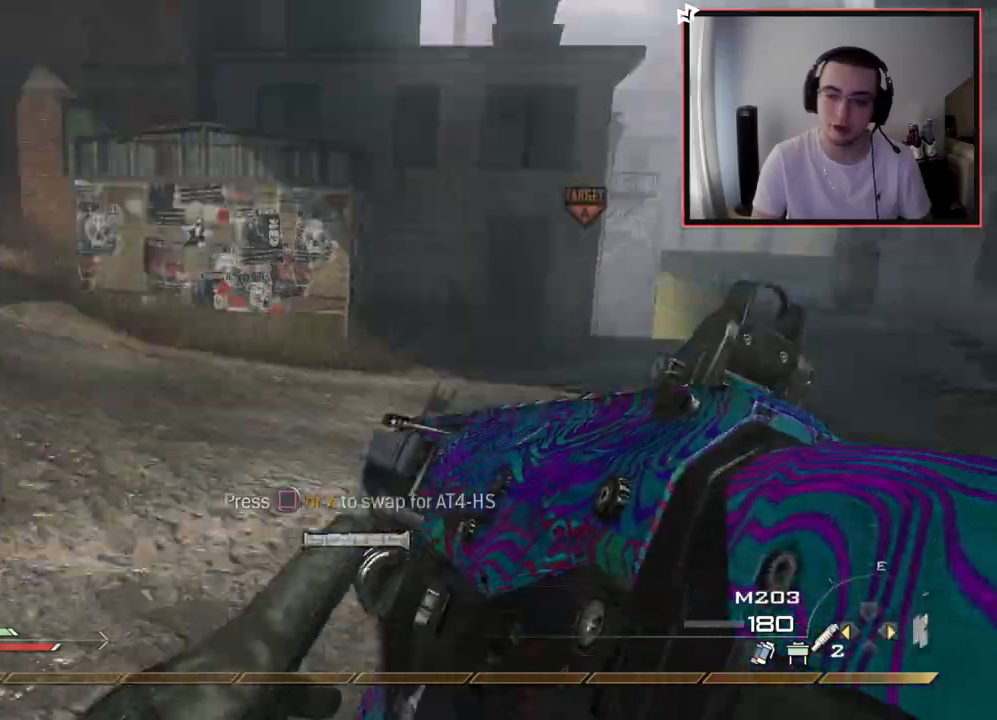
{"buttons": [], "left_stick": "up-left", "right_stick": "up", "events": [[84, "left_stick", "up-left"], [117, "right_stick", "center"], [401, "right_stick", "up"]]}
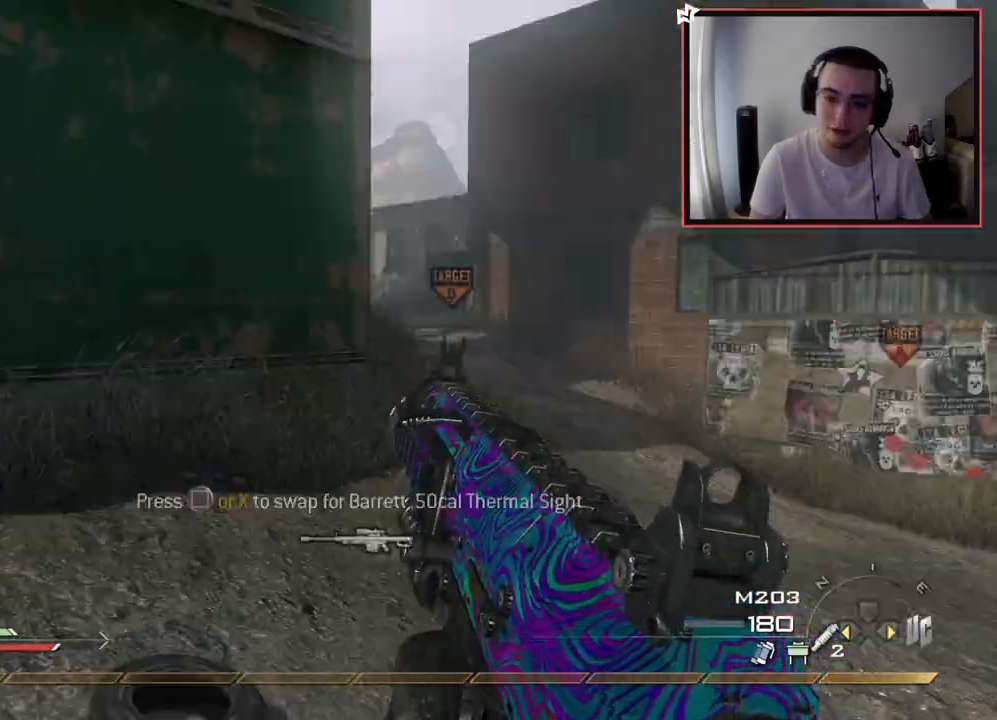
{"buttons": ["R2"], "left_stick": "center", "right_stick": "center", "events": [[33, "right_stick", "center"], [83, "left_stick", "up"], [150, "right_stick", "up"], [383, "R2", "down"], [383, "right_stick", "center"], [450, "left_stick", "center"]]}
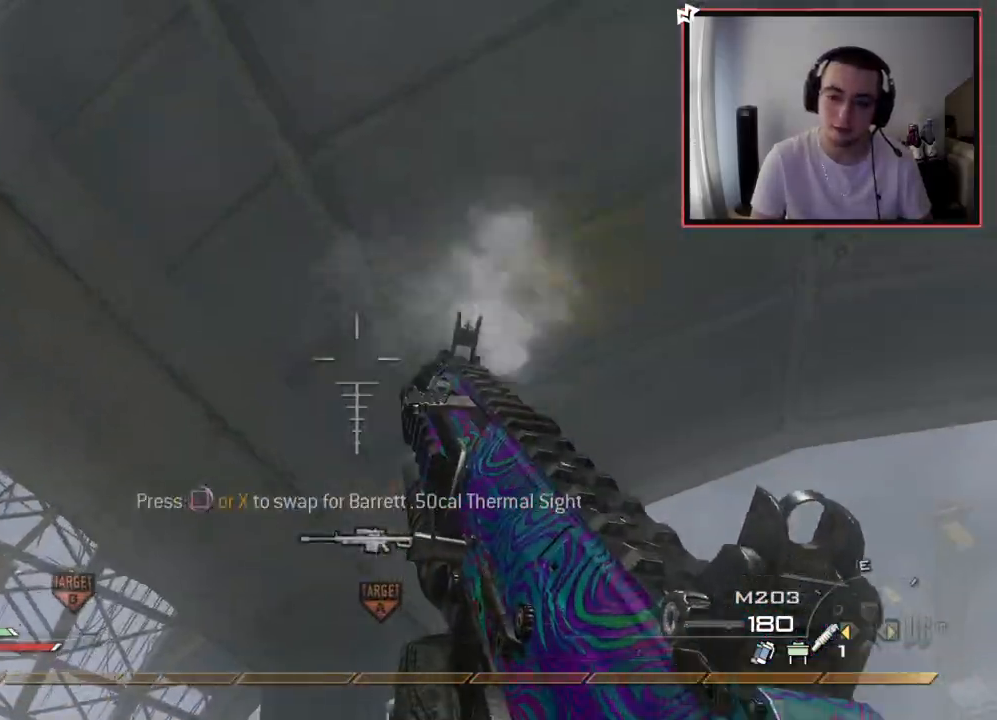
{"buttons": [], "left_stick": "left", "right_stick": "down-right", "events": [[34, "R2", "up"], [217, "left_stick", "left"], [351, "right_stick", "down-right"]]}
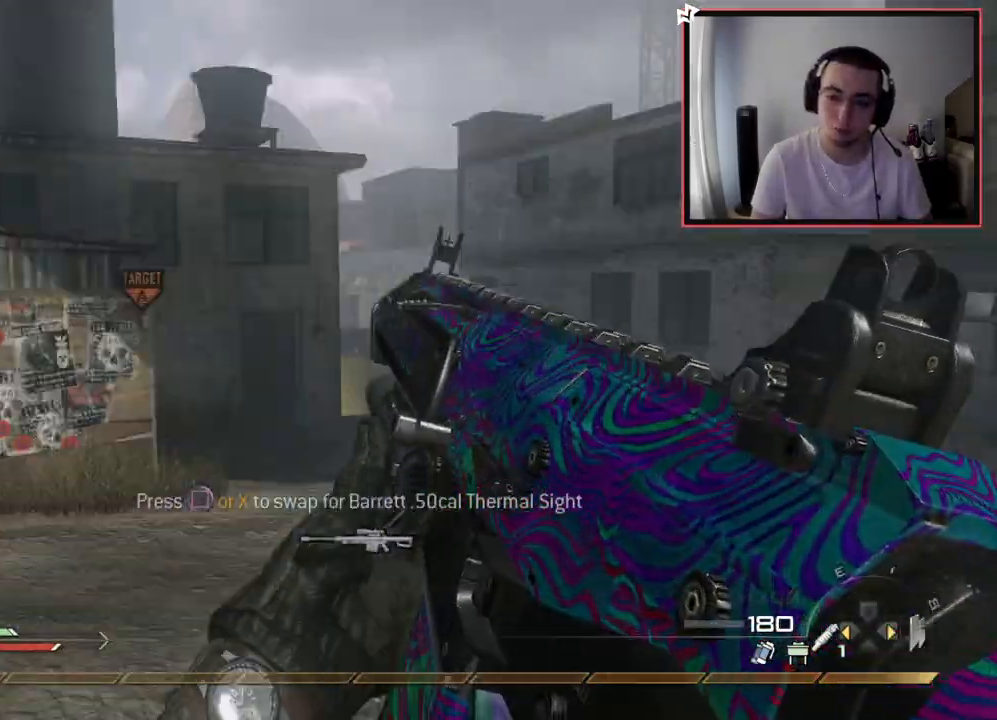
{"buttons": [], "left_stick": "down-left", "right_stick": "center", "events": [[50, "right_stick", "center"], [150, "left_stick", "up-left"], [300, "right_stick", "right"], [317, "left_stick", "center"], [417, "left_stick", "down-left"], [450, "right_stick", "center"]]}
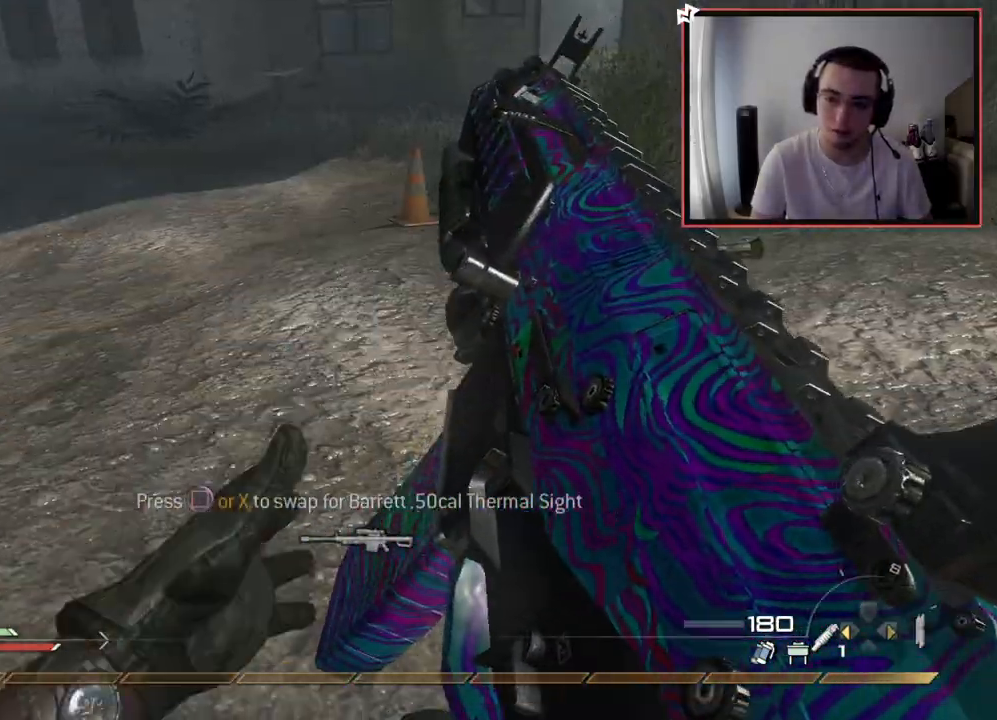
{"buttons": [], "left_stick": "up-right", "right_stick": "center", "events": [[100, "right_stick", "down-right"], [217, "right_stick", "center"], [384, "left_stick", "center"], [467, "left_stick", "up-right"]]}
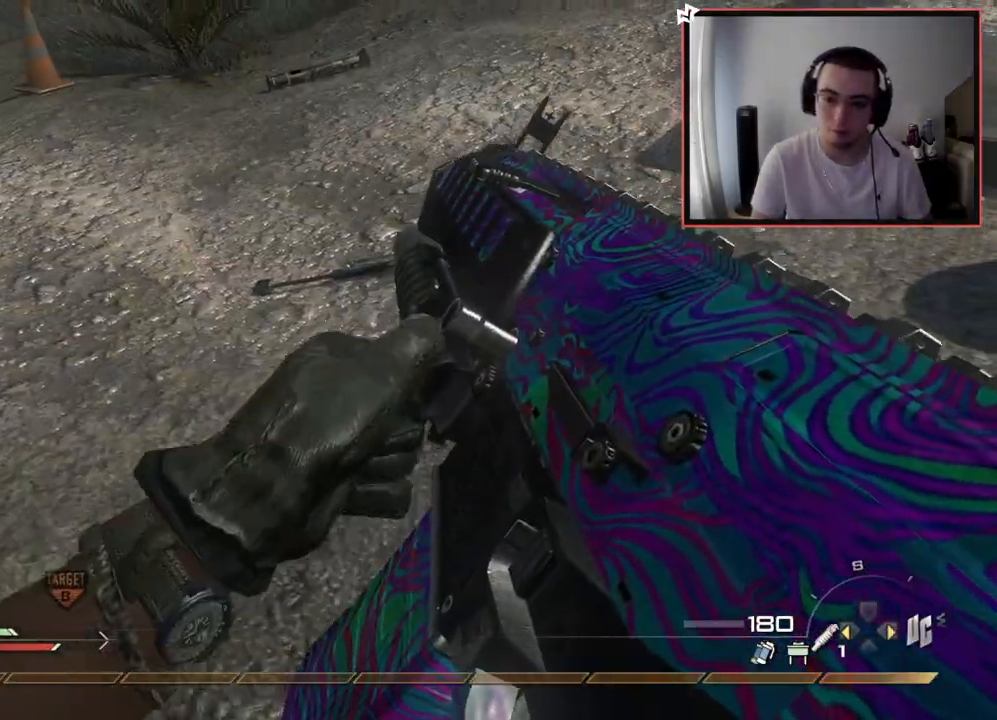
{"buttons": [], "left_stick": "up-right", "right_stick": "left", "events": [[16, "right_stick", "left"], [100, "right_stick", "center"], [200, "left_stick", "right"], [367, "right_stick", "left"], [434, "left_stick", "up-right"]]}
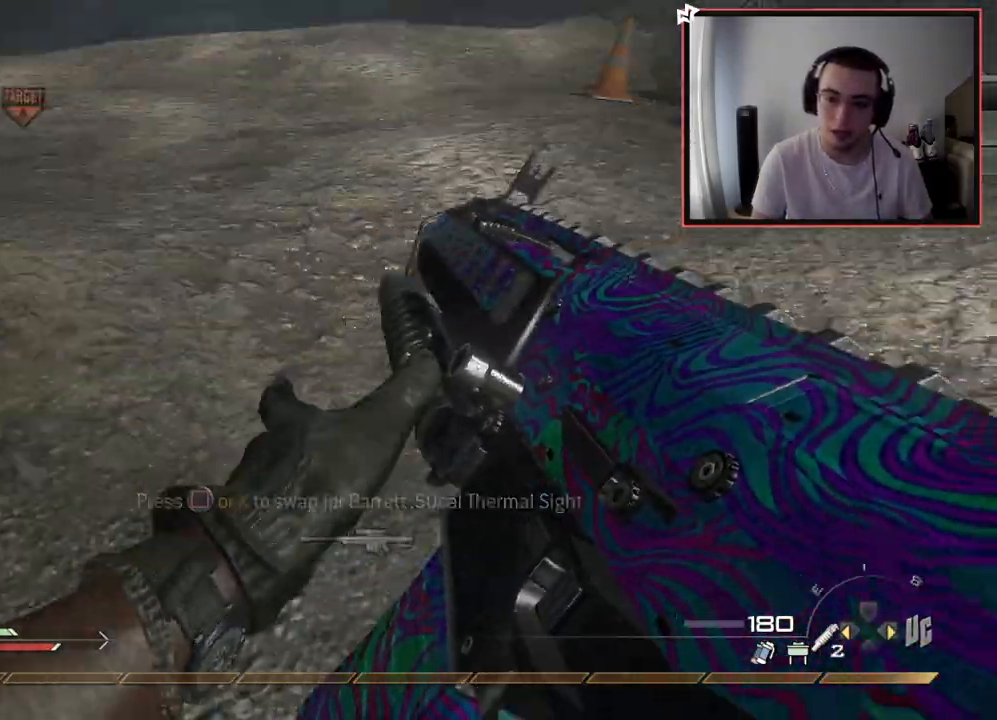
{"buttons": [], "left_stick": "right", "right_stick": "center", "events": [[17, "right_stick", "center"], [34, "L3", "down"], [50, "left_stick", "up"], [167, "L3", "up"], [200, "left_stick", "left"], [284, "left_stick", "center"], [317, "right_stick", "up-left"], [451, "left_stick", "right"], [484, "right_stick", "center"]]}
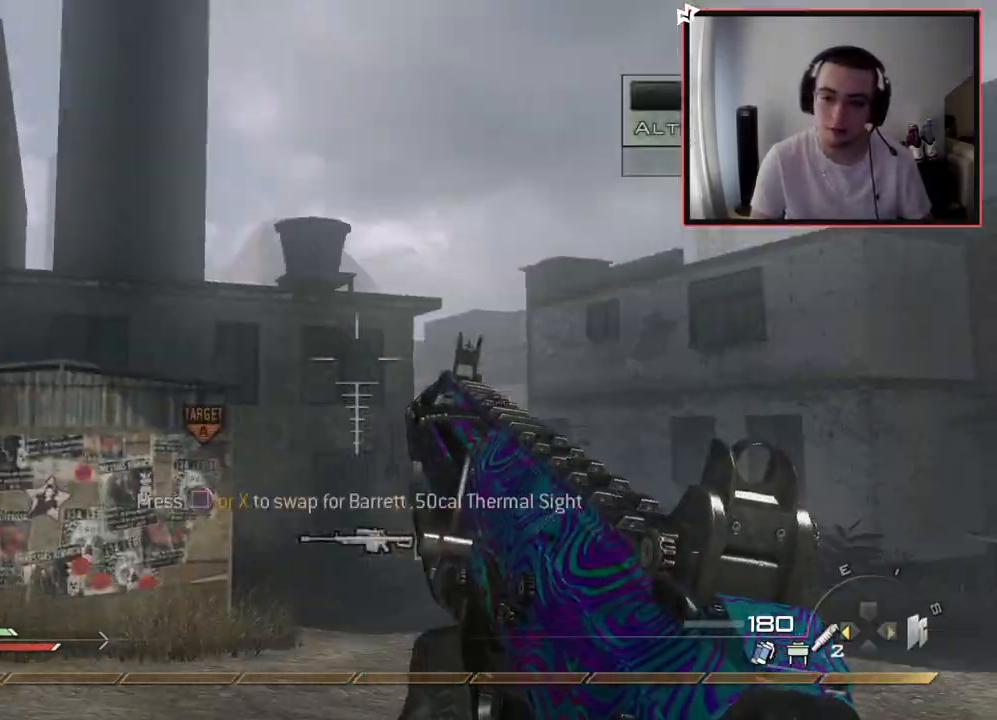
{"buttons": [], "left_stick": "center", "right_stick": "center", "events": [[50, "R2", "down"], [50, "SQUARE", "down"], [83, "left_stick", "center"], [450, "R2", "up"], [500, "SQUARE", "up"]]}
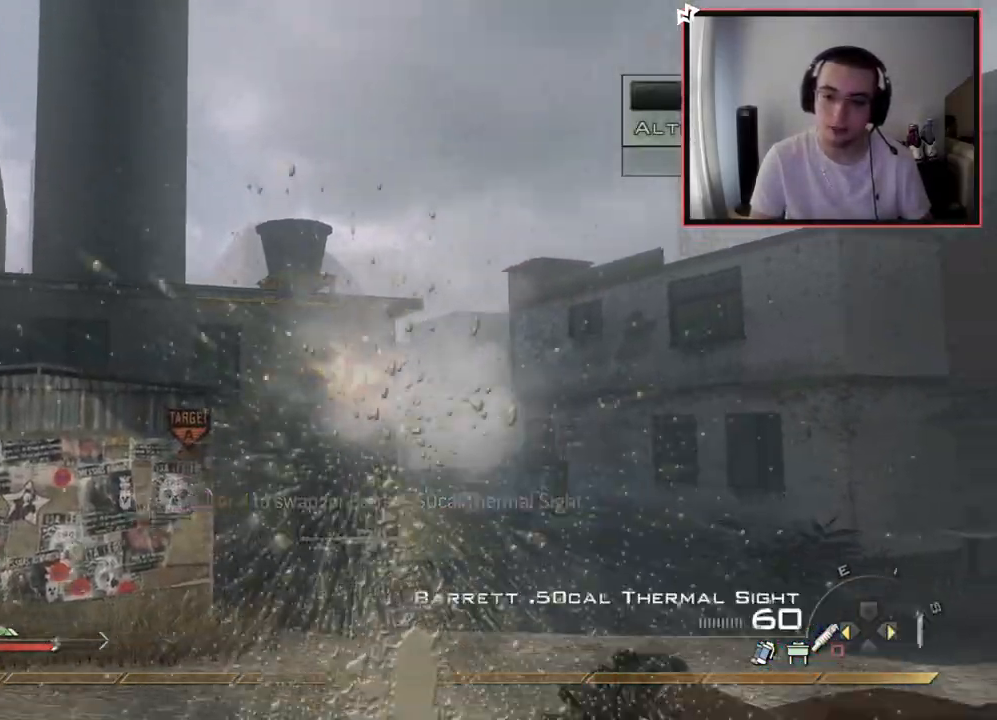
{"buttons": [], "left_stick": "up", "right_stick": "center", "events": [[67, "left_stick", "up"], [184, "L3", "down"], [234, "right_stick", "left"], [367, "right_stick", "center"], [384, "L3", "up"]]}
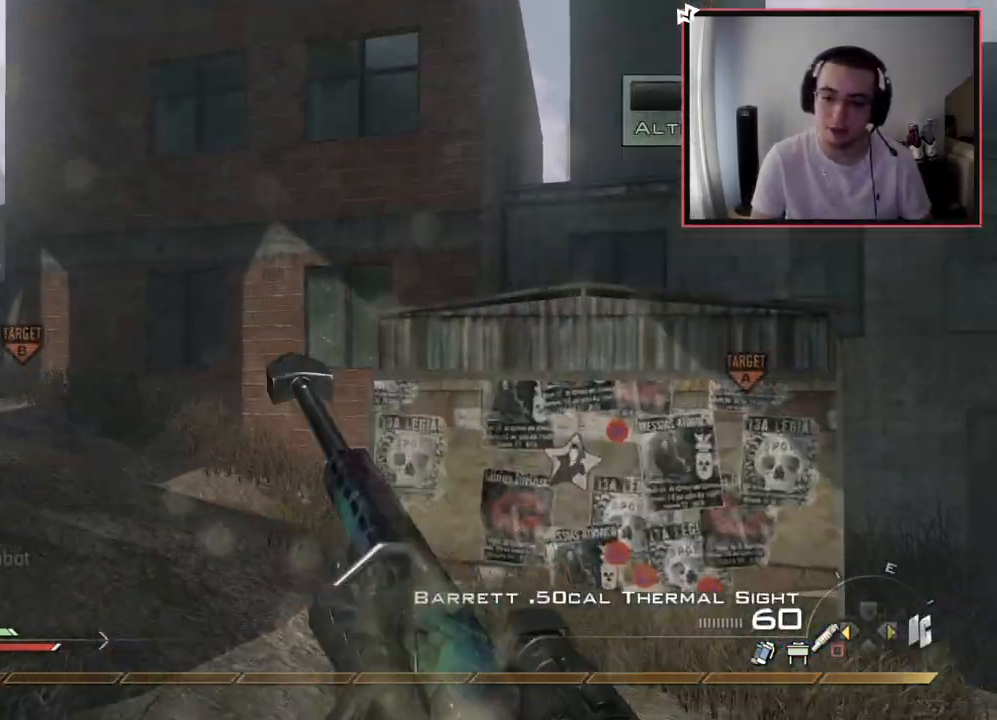
{"buttons": ["CROSS"], "left_stick": "up", "right_stick": "center", "events": [[200, "right_stick", "left"], [383, "right_stick", "center"], [467, "CROSS", "down"]]}
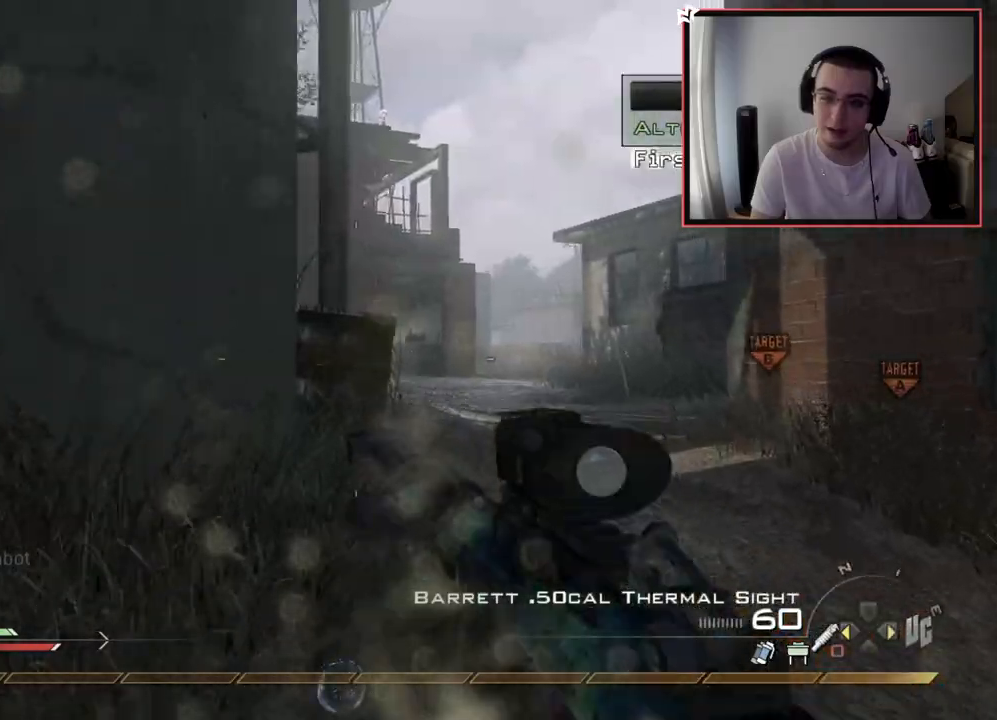
{"buttons": ["L3"], "left_stick": "up", "right_stick": "center", "events": [[34, "left_stick", "center"], [100, "CROSS", "up"], [234, "right_stick", "right"], [367, "right_stick", "center"], [384, "left_stick", "up"], [467, "L3", "down"]]}
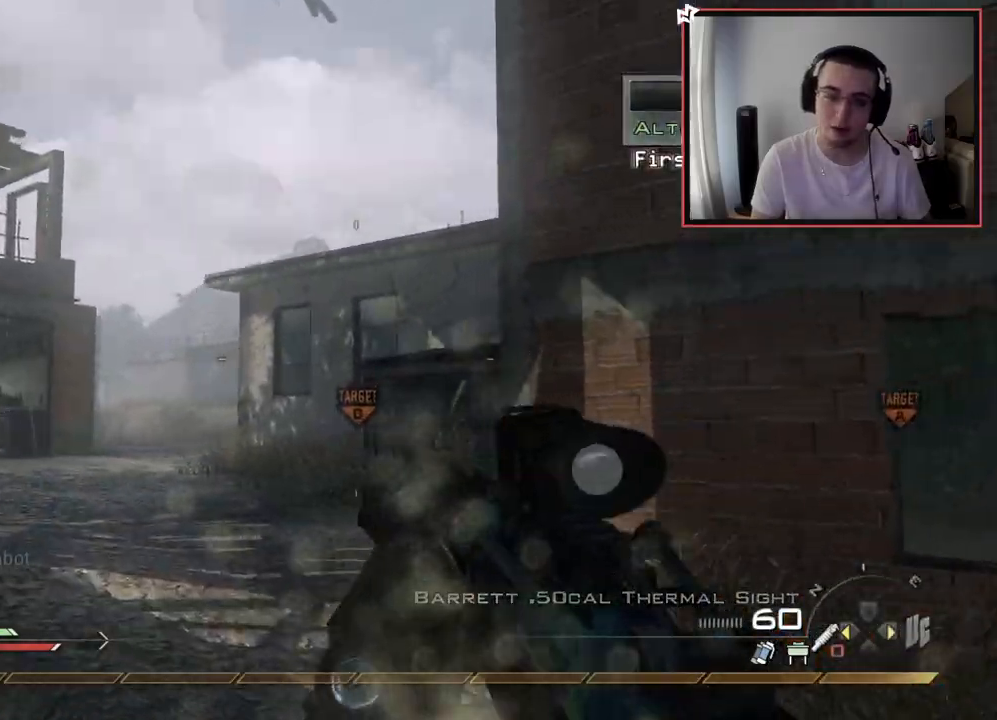
{"buttons": [], "left_stick": "up", "right_stick": "center", "events": [[150, "L3", "up"], [233, "right_stick", "left"], [333, "right_stick", "center"]]}
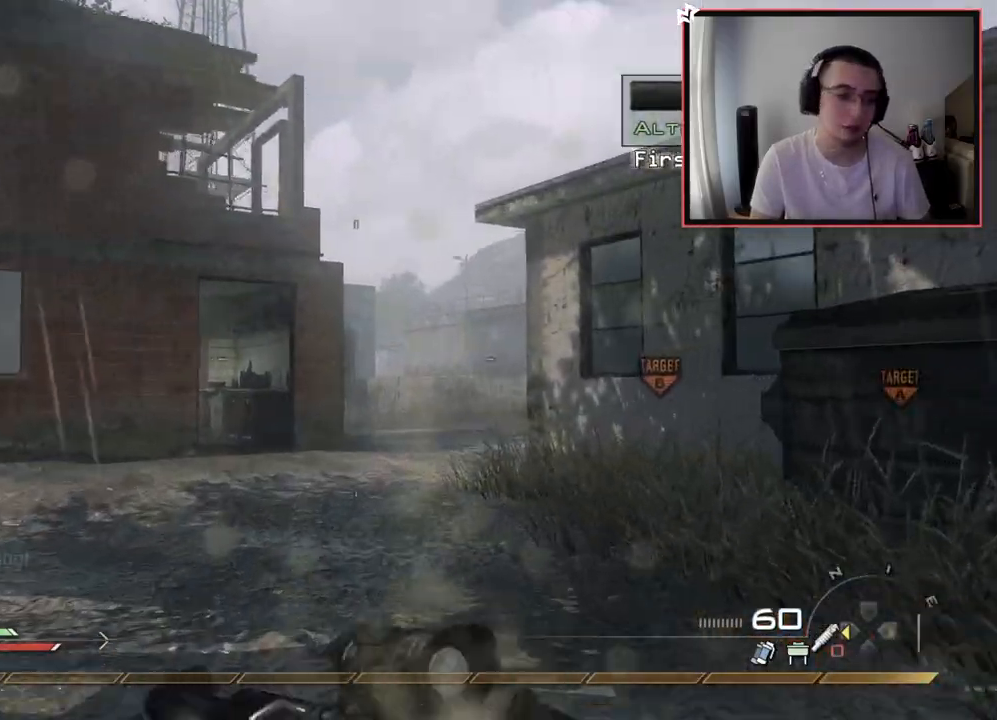
{"buttons": [], "left_stick": "center", "right_stick": "right", "events": [[217, "CROSS", "down"], [301, "CROSS", "up"], [384, "left_stick", "center"], [417, "right_stick", "right"]]}
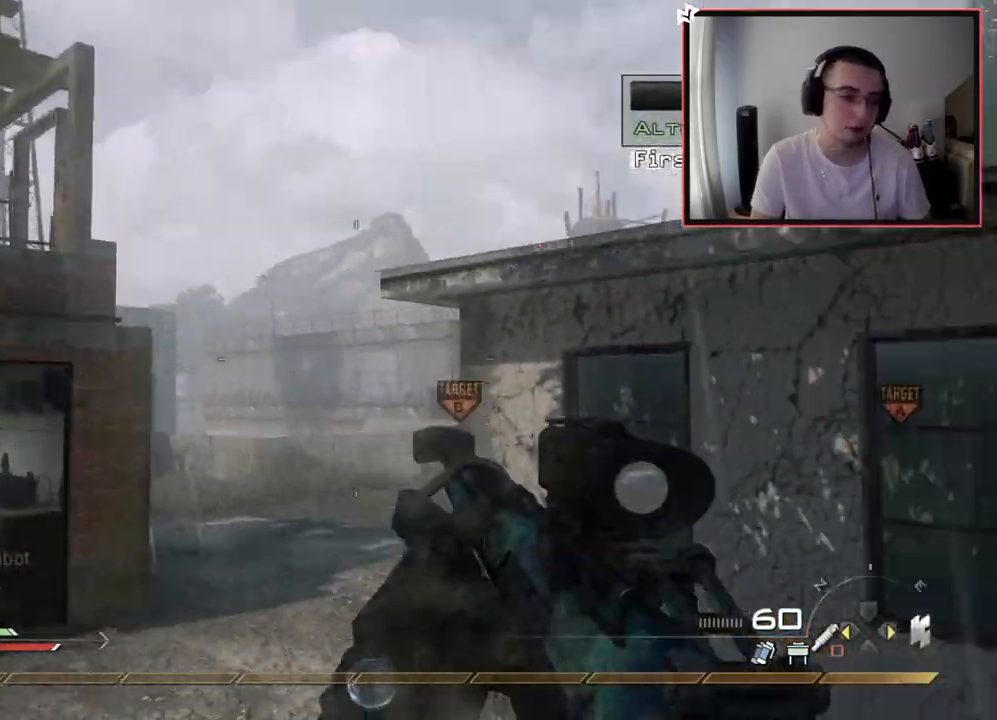
{"buttons": [], "left_stick": "up-left", "right_stick": "right", "events": [[33, "right_stick", "center"], [183, "DPAD_LEFT", "down"], [283, "DPAD_LEFT", "up"], [467, "left_stick", "up-left"], [484, "right_stick", "right"]]}
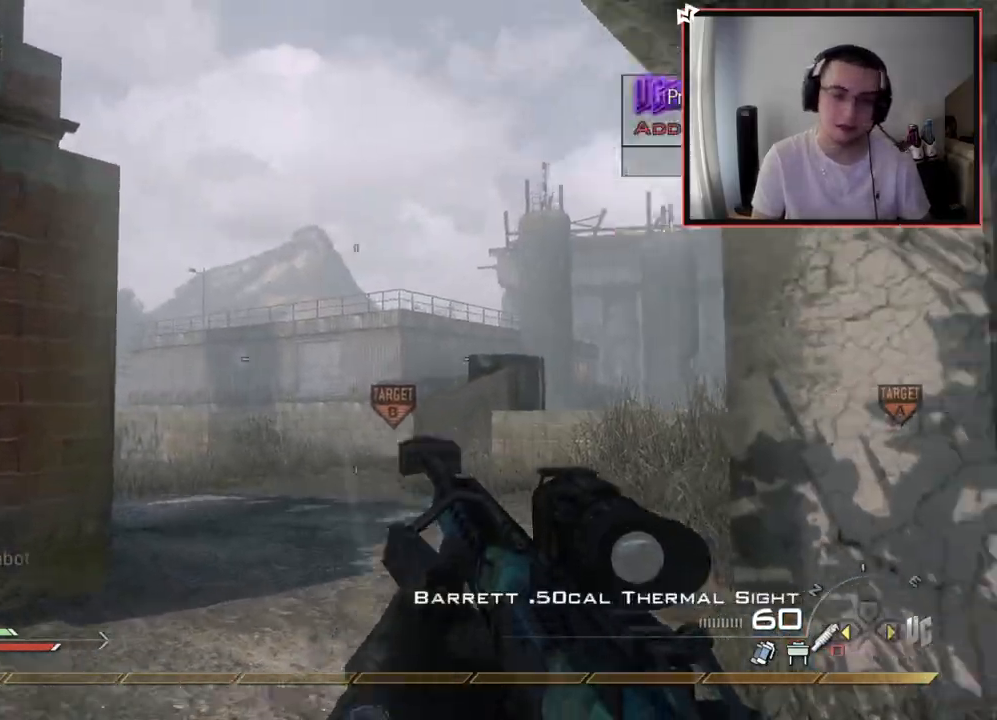
{"buttons": ["R2"], "left_stick": "up", "right_stick": "center", "events": [[100, "right_stick", "center"], [351, "R2", "down"], [351, "left_stick", "up"]]}
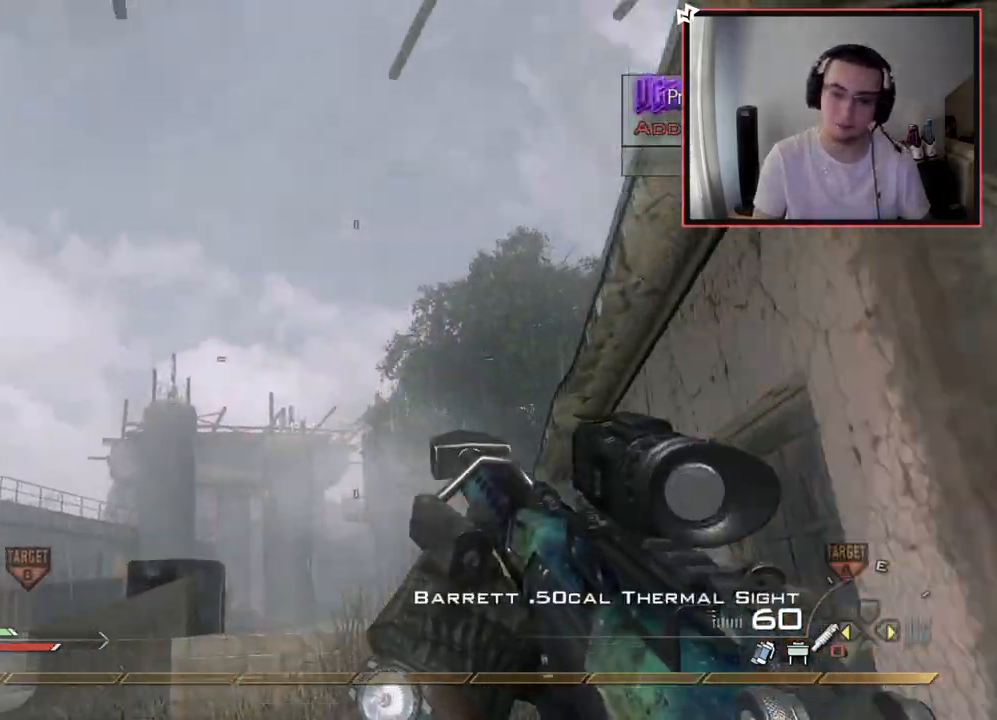
{"buttons": ["R2"], "left_stick": "up-left", "right_stick": "center", "events": [[283, "left_stick", "up-left"]]}
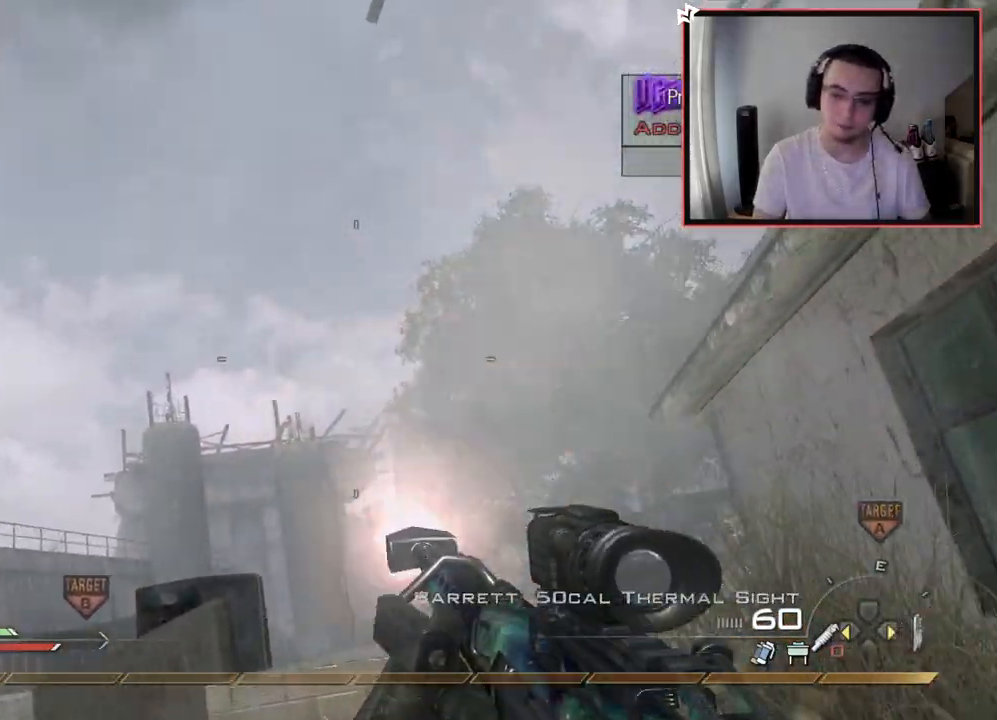
{"buttons": [], "left_stick": "up-left", "right_stick": "center", "events": [[467, "R2", "up"]]}
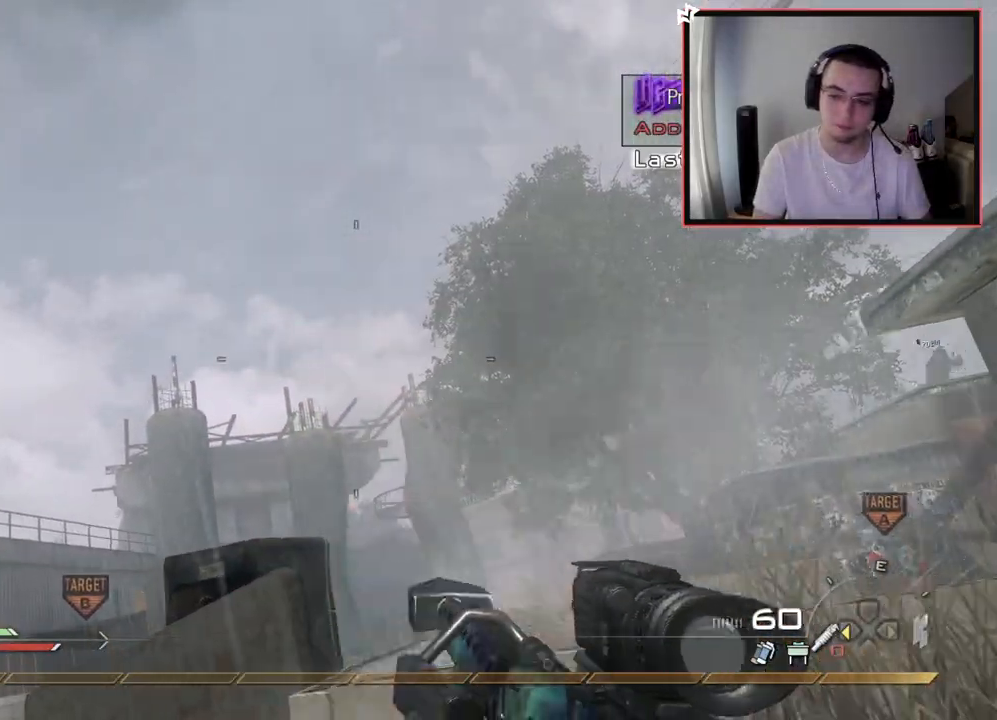
{"buttons": [], "left_stick": "up", "right_stick": "right", "events": [[83, "right_stick", "down-left"], [133, "L3", "down"], [233, "right_stick", "center"], [317, "left_stick", "up"], [367, "L3", "up"], [400, "right_stick", "right"]]}
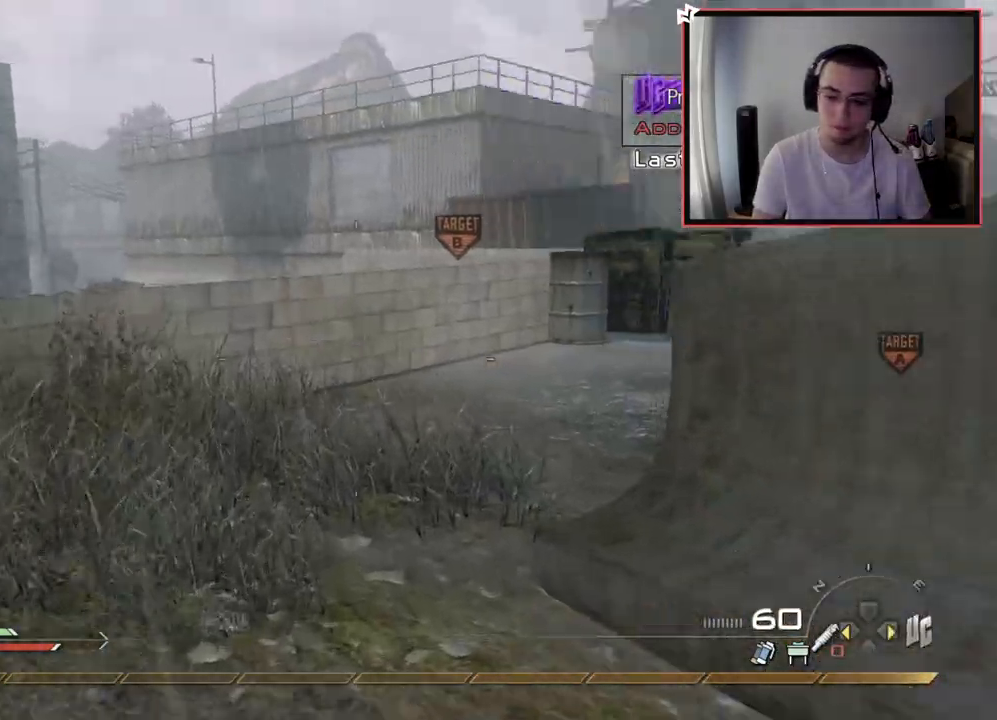
{"buttons": [], "left_stick": "up", "right_stick": "right", "events": [[34, "right_stick", "center"], [351, "right_stick", "right"]]}
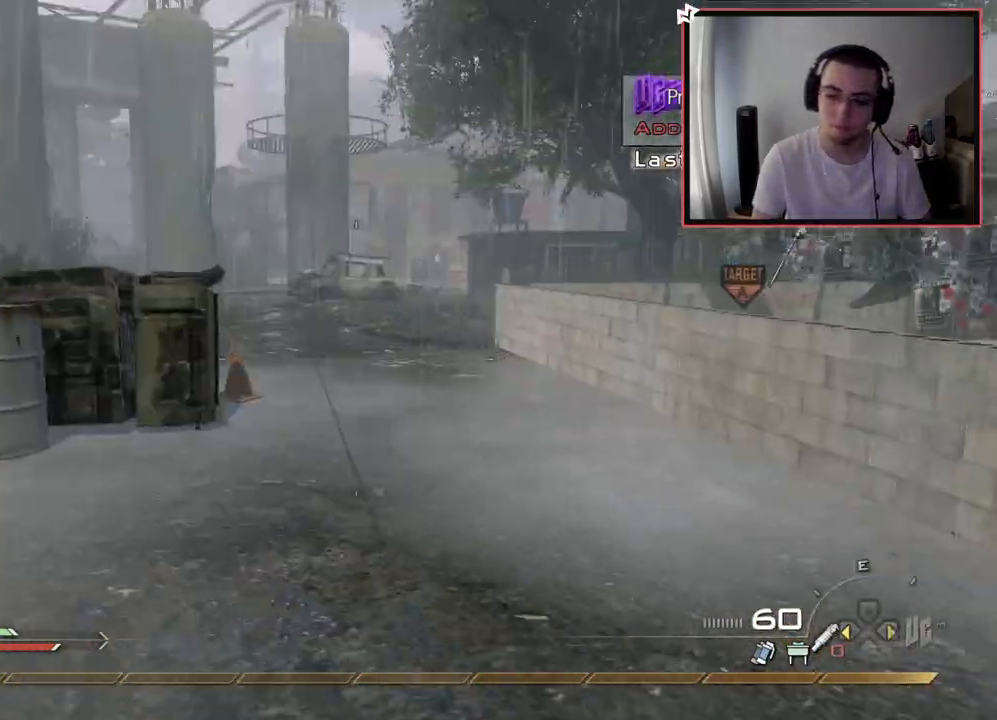
{"buttons": ["TRIANGLE"], "left_stick": "up-right", "right_stick": "center", "events": [[16, "right_stick", "center"], [183, "CROSS", "down"], [250, "left_stick", "up-right"], [367, "CROSS", "up"], [500, "TRIANGLE", "down"]]}
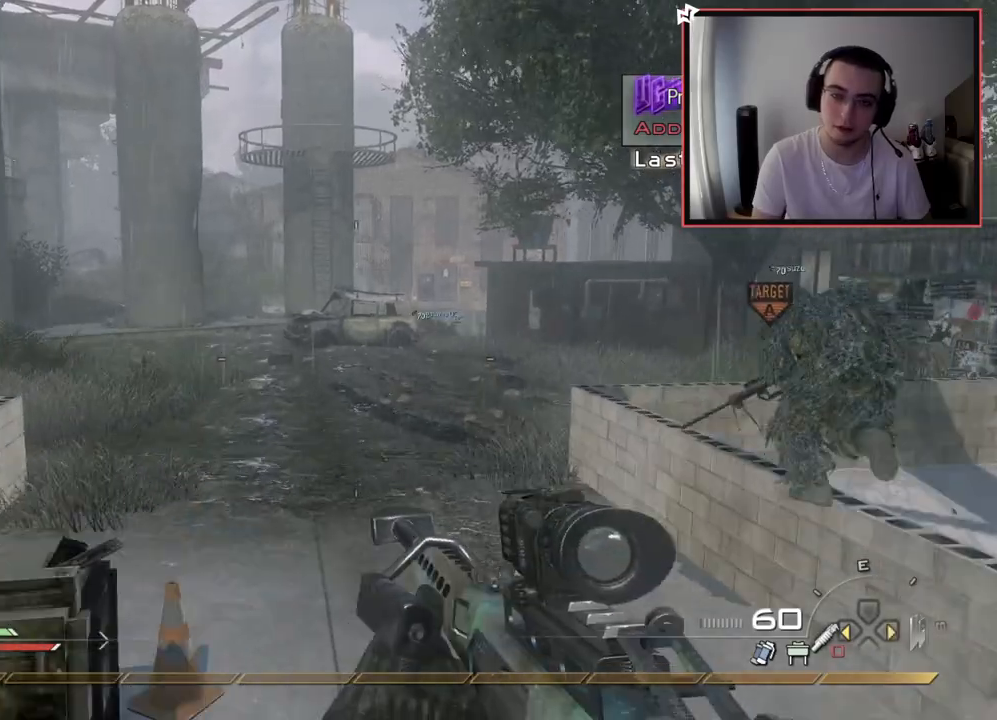
{"buttons": [], "left_stick": "up", "right_stick": "center", "events": [[84, "TRIANGLE", "up"], [150, "L3", "down"], [150, "left_stick", "up"], [401, "L3", "up"], [401, "right_stick", "right"], [451, "right_stick", "center"]]}
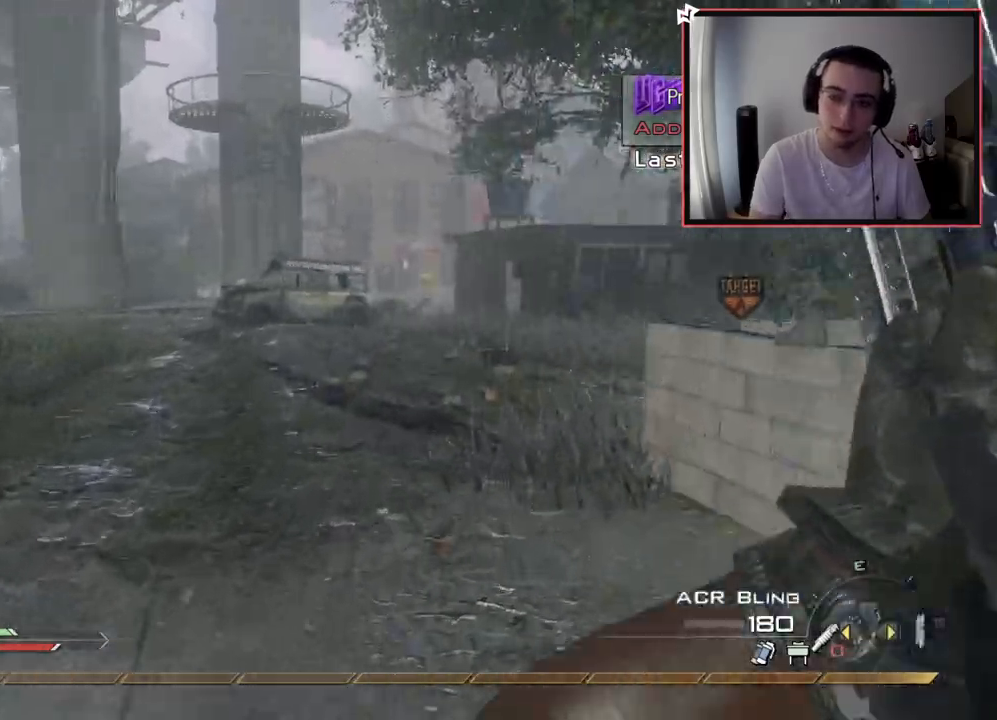
{"buttons": [], "left_stick": "up", "right_stick": "right", "events": [[16, "TRIANGLE", "down"], [133, "TRIANGLE", "up"], [400, "right_stick", "right"]]}
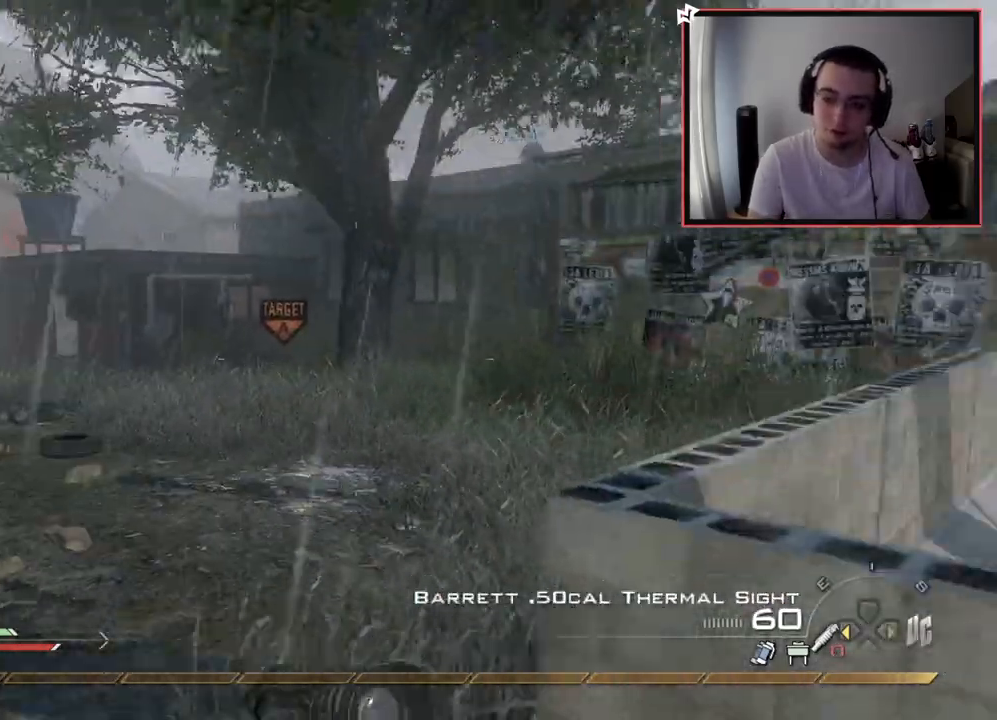
{"buttons": [], "left_stick": "up", "right_stick": "center", "events": [[34, "right_stick", "center"]]}
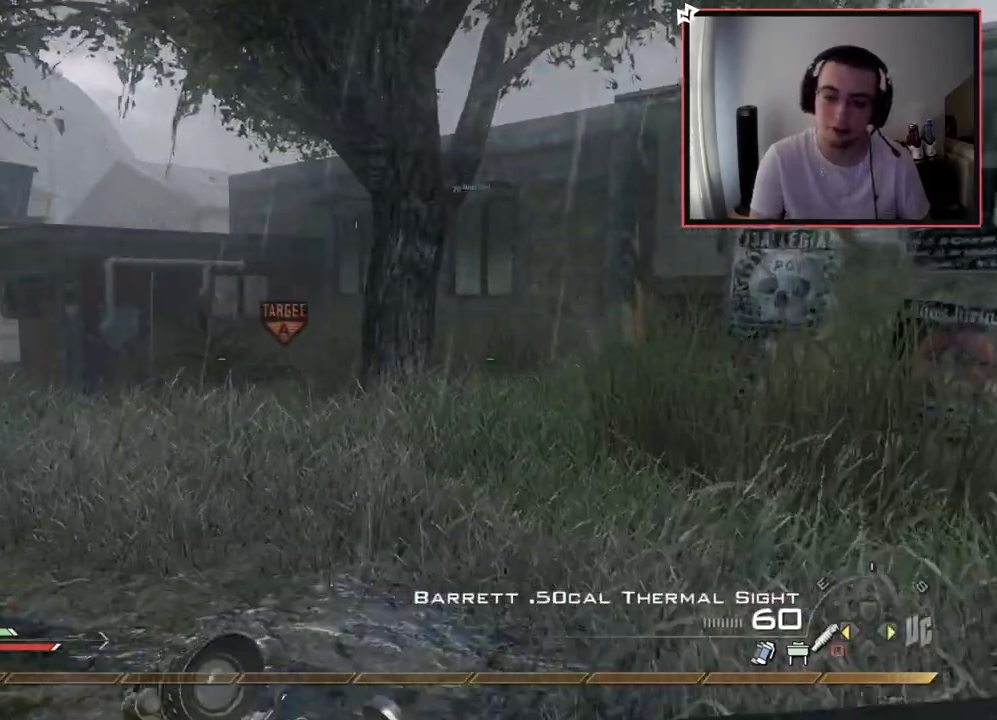
{"buttons": [], "left_stick": "center", "right_stick": "right", "events": [[33, "right_stick", "right"], [150, "right_stick", "center"], [200, "CROSS", "down"], [317, "CROSS", "up"], [334, "left_stick", "center"], [417, "right_stick", "right"]]}
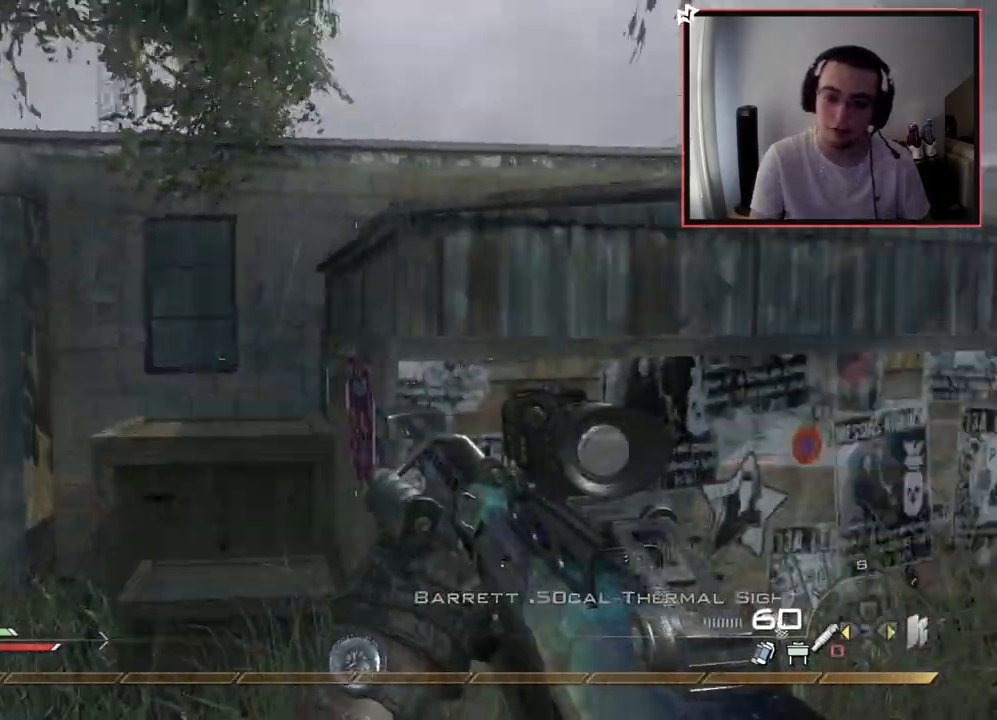
{"buttons": ["CROSS"], "left_stick": "up", "right_stick": "center", "events": [[33, "left_stick", "left"], [50, "right_stick", "center"], [100, "left_stick", "up-left"], [133, "R2", "down"], [250, "left_stick", "up"], [333, "R2", "up"], [500, "CROSS", "down"]]}
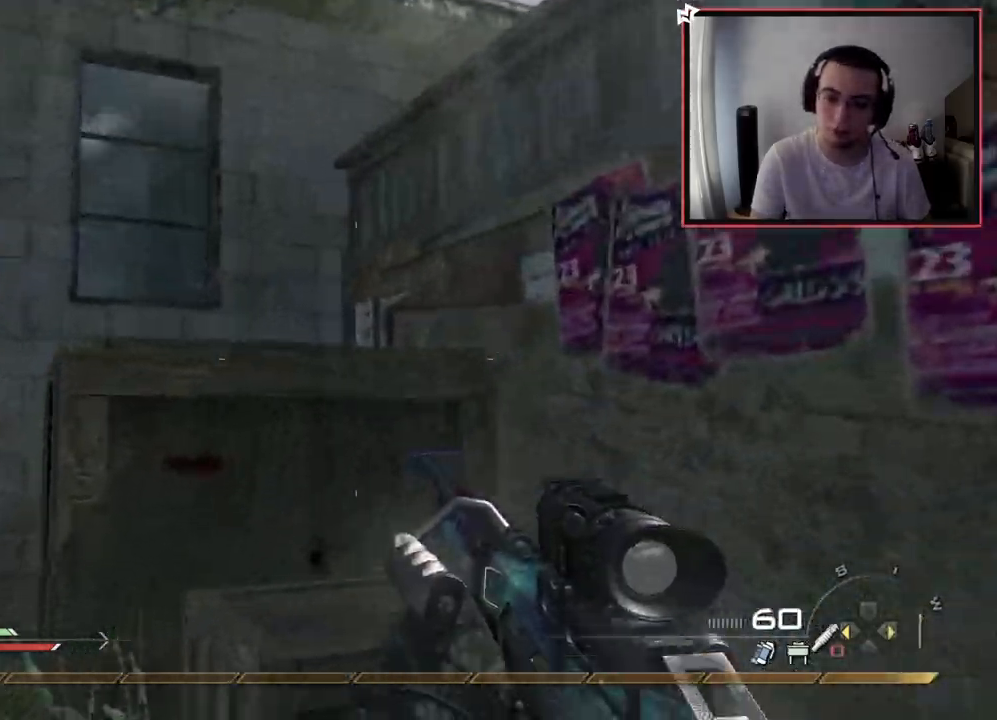
{"buttons": [], "left_stick": "up", "right_stick": "center", "events": [[167, "CROSS", "up"], [200, "R2", "down"], [234, "CROSS", "down"], [434, "CROSS", "up"], [467, "R2", "up"]]}
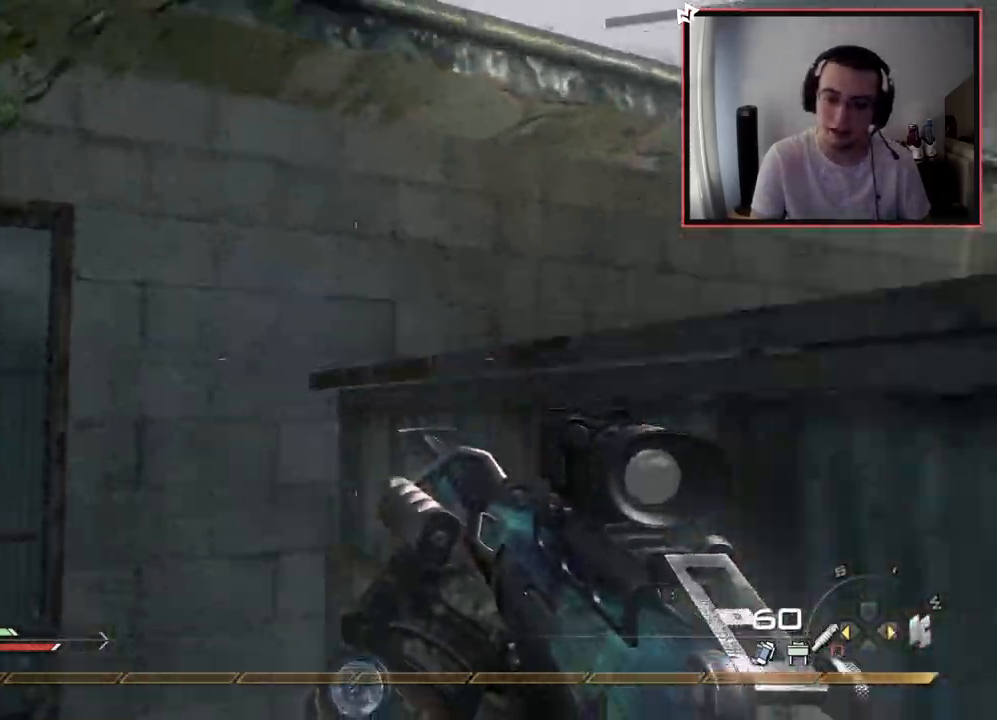
{"buttons": ["CROSS"], "left_stick": "up-right", "right_stick": "center", "events": [[83, "right_stick", "right"], [166, "CROSS", "down"], [216, "left_stick", "up-right"], [283, "CROSS", "up"], [300, "right_stick", "center"], [350, "CROSS", "down"]]}